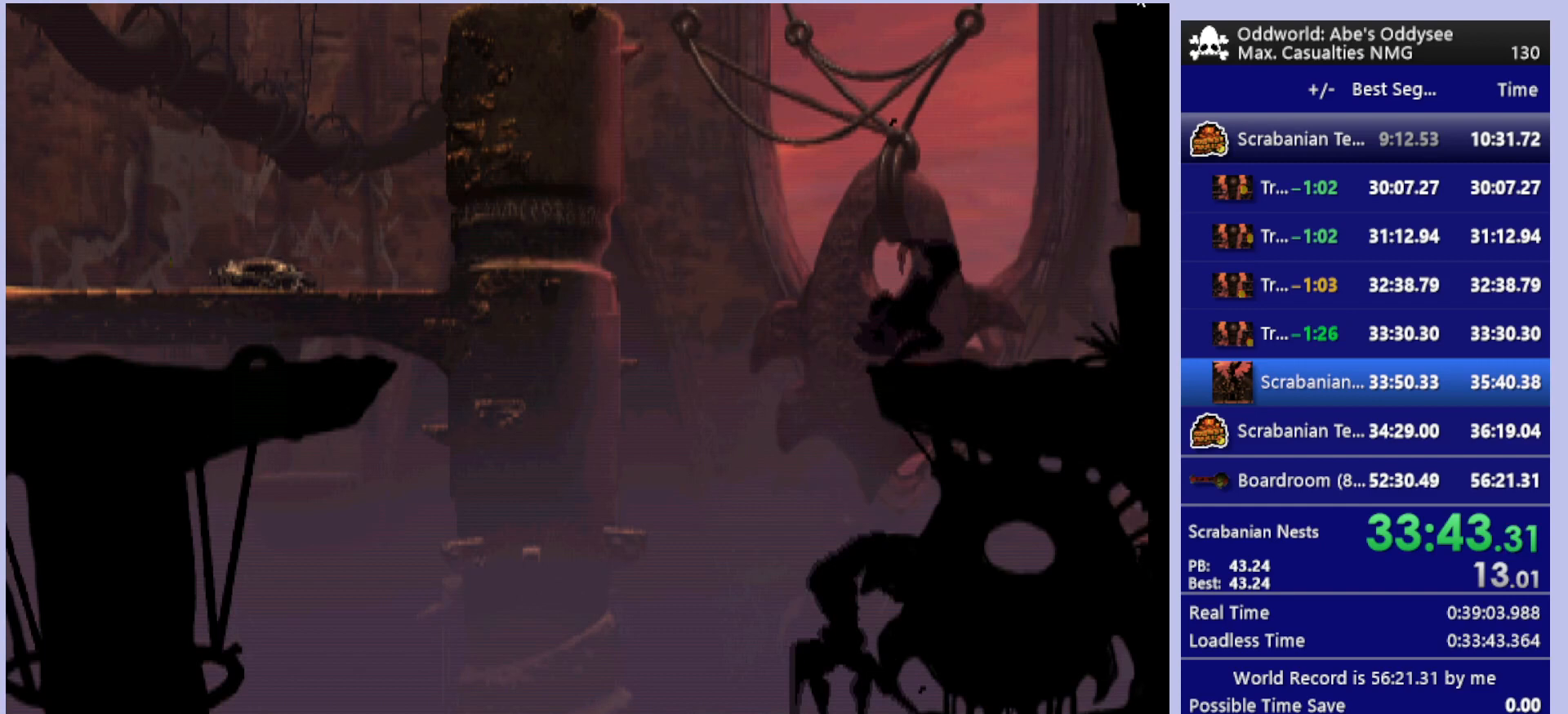
Gameplay with a controller (PlayStation layout); each line is a JSON object with the inputs held at the frame after it. "events" lists button and stick changes between this image and that frame as [ms after this image, input, new state], when the widget could be followed in between. Not read: right_stick.
{"buttons": ["DPAD_UP"], "left_stick": "center", "events": []}
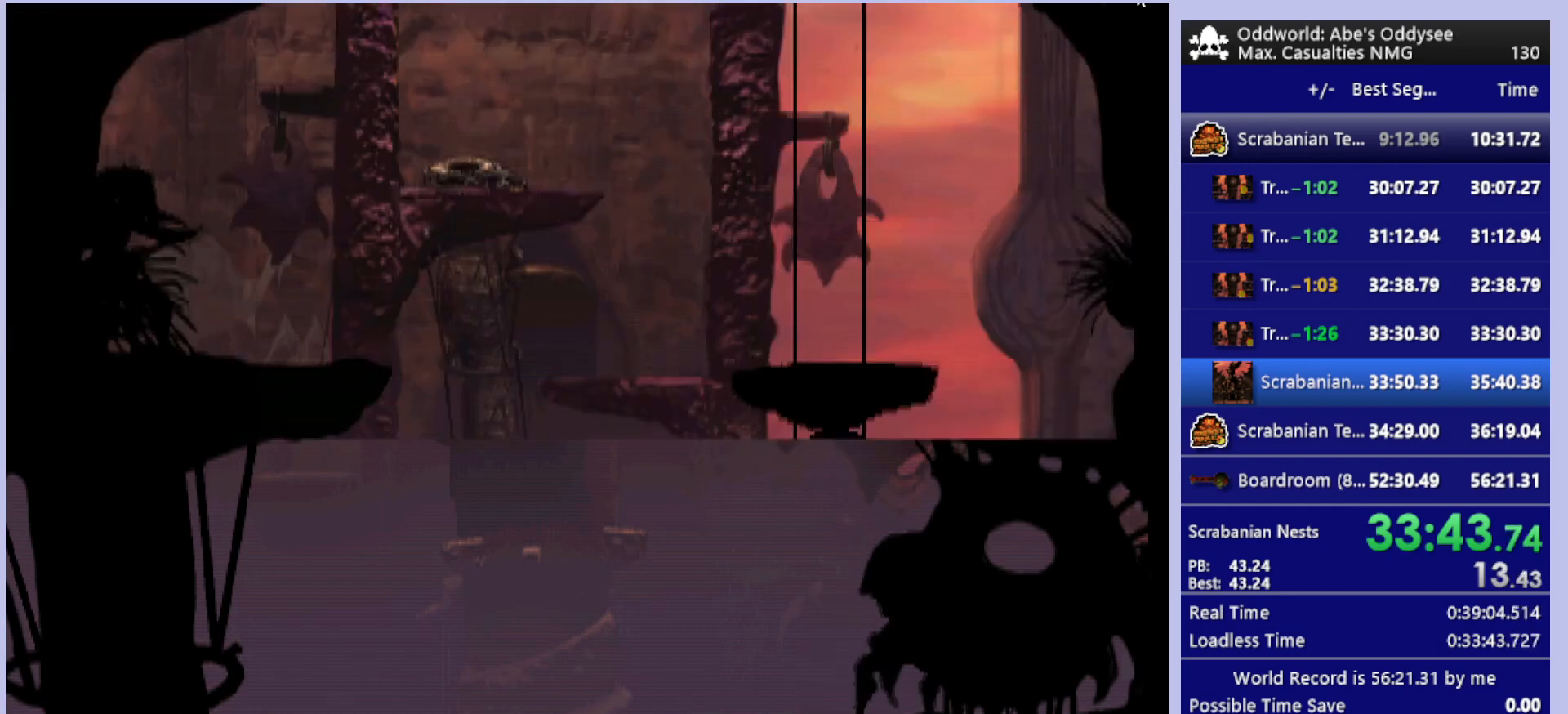
{"buttons": ["DPAD_UP"], "left_stick": "center", "events": []}
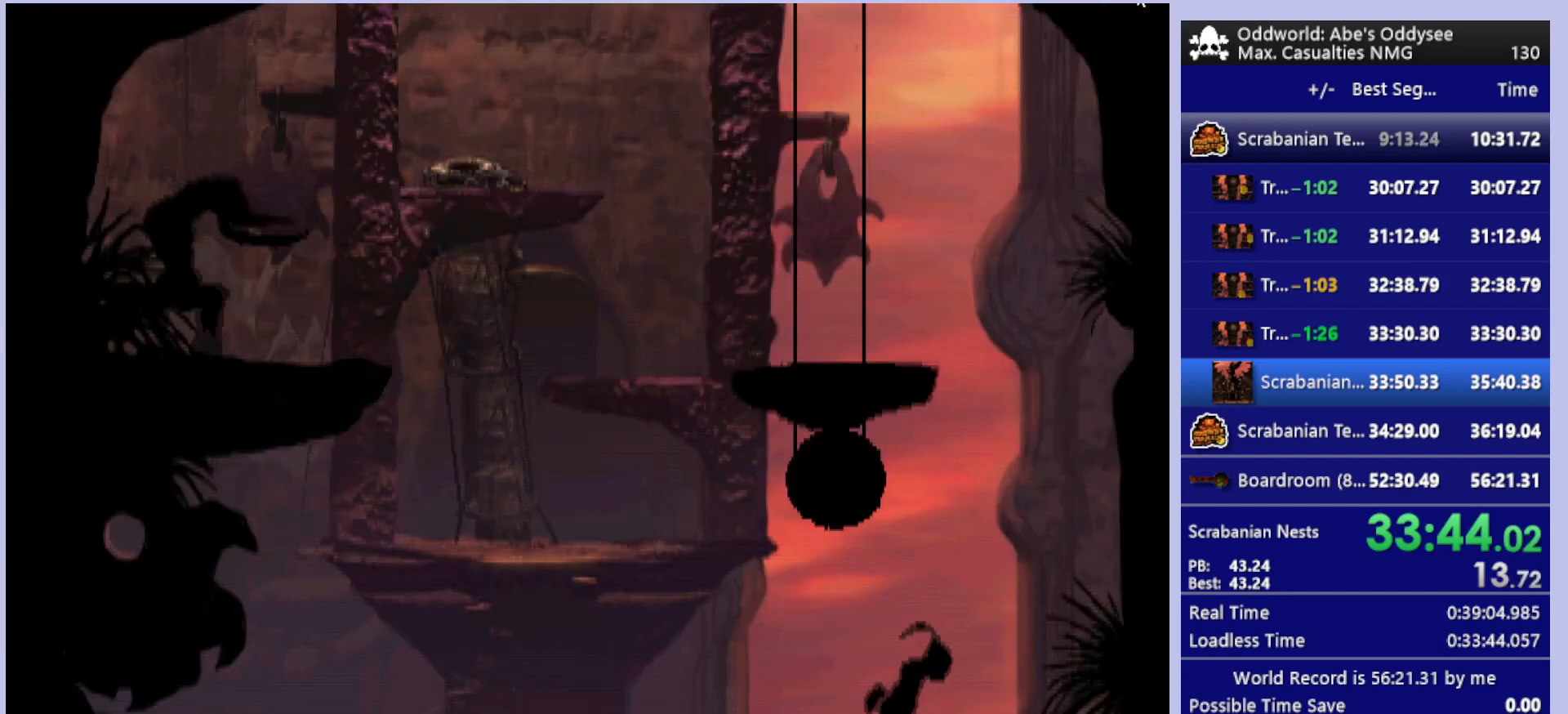
{"buttons": ["DPAD_UP"], "left_stick": "center", "events": []}
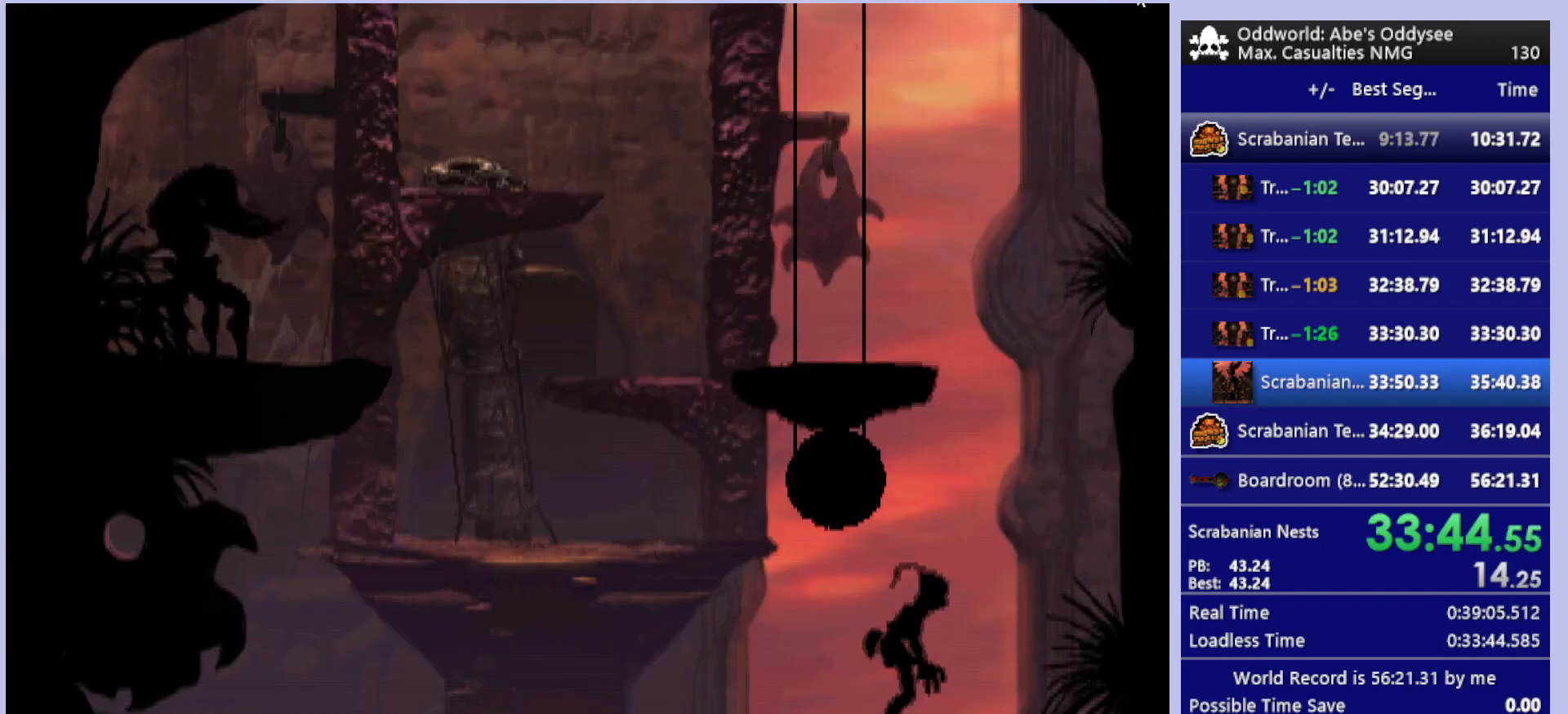
{"buttons": ["DPAD_UP"], "left_stick": "center", "events": []}
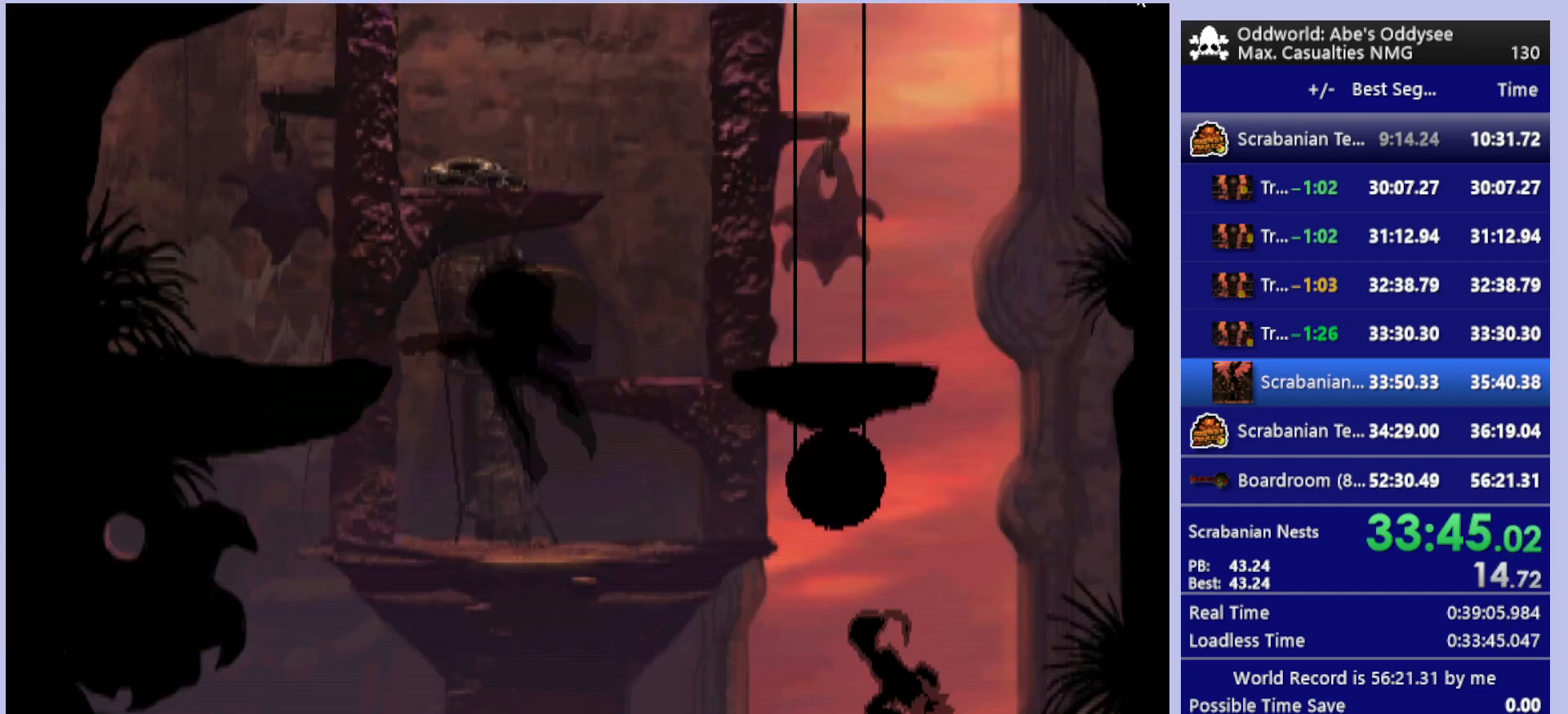
{"buttons": ["DPAD_UP"], "left_stick": "center", "events": []}
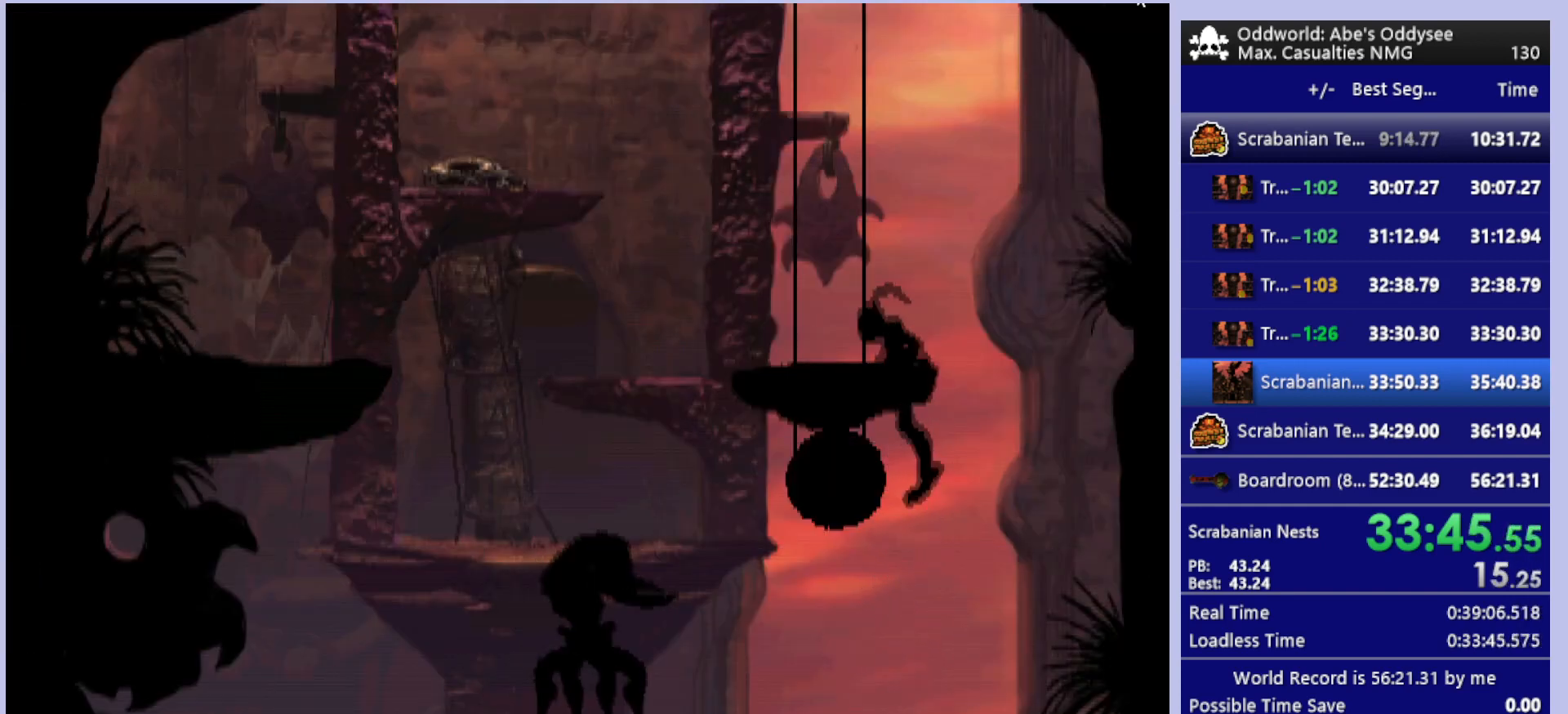
{"buttons": ["DPAD_LEFT"], "left_stick": "center", "events": [[133, "DPAD_UP", "up"], [333, "DPAD_LEFT", "down"]]}
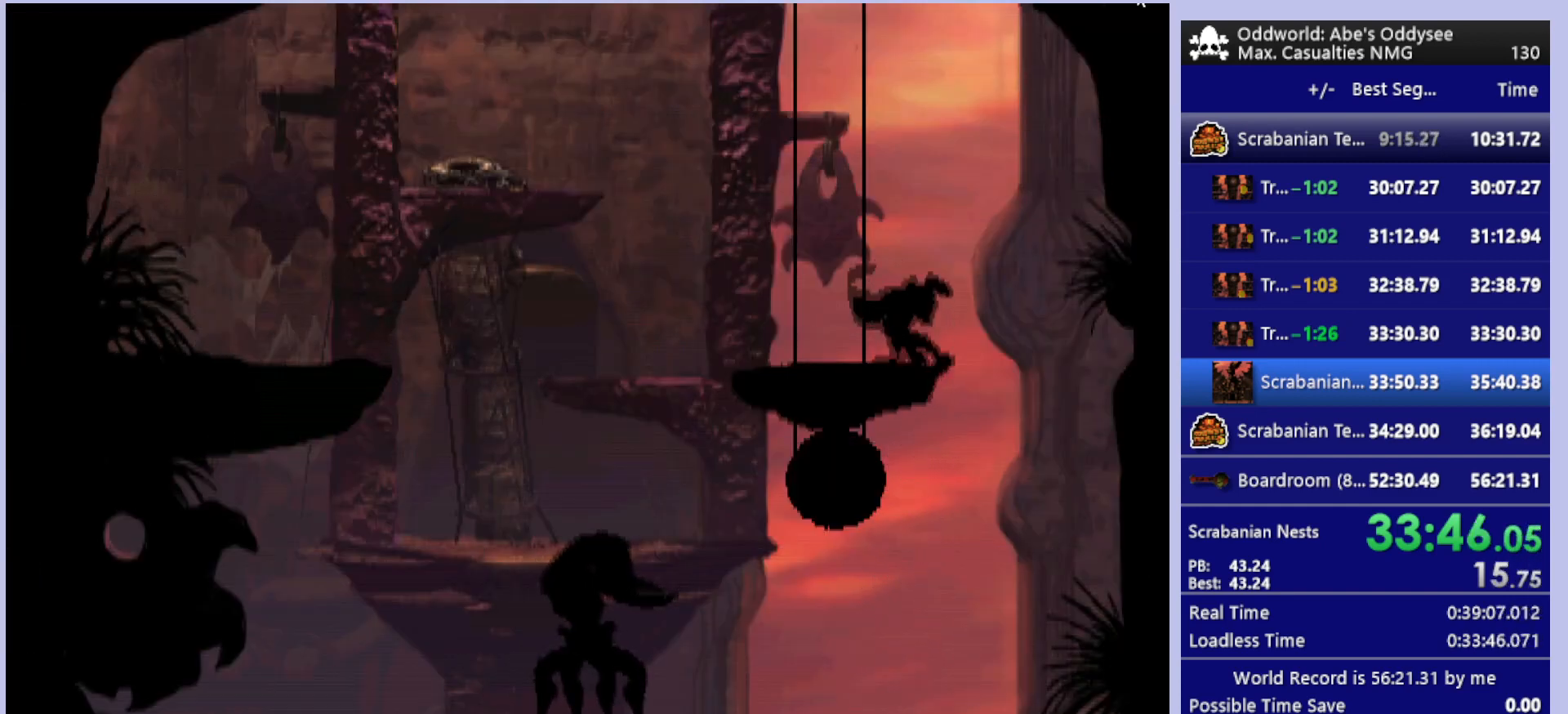
{"buttons": ["DPAD_RIGHT"], "left_stick": "center", "events": [[167, "DPAD_LEFT", "up"], [333, "DPAD_RIGHT", "down"]]}
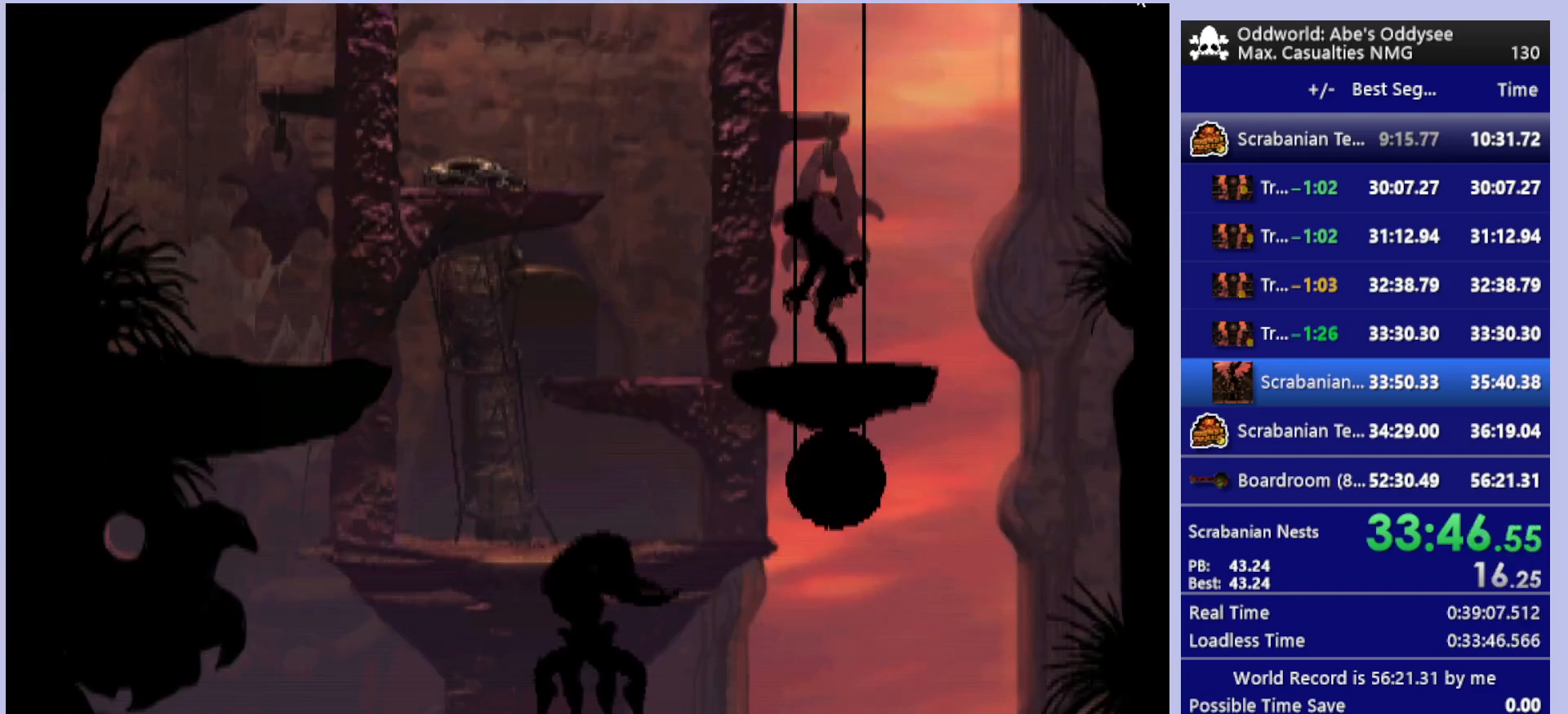
{"buttons": ["DPAD_UP"], "left_stick": "center", "events": [[67, "DPAD_RIGHT", "up"], [200, "DPAD_UP", "down"]]}
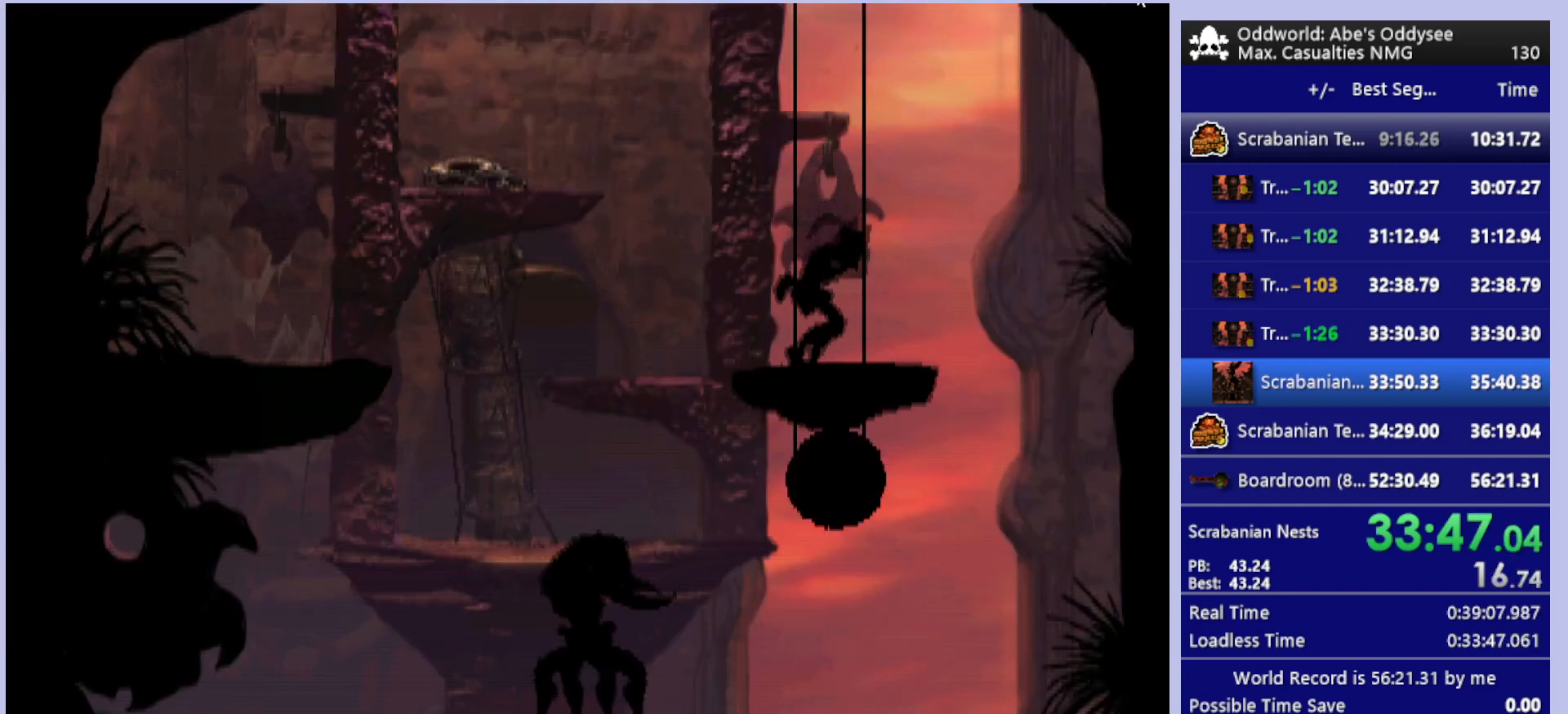
{"buttons": ["DPAD_UP"], "left_stick": "center", "events": []}
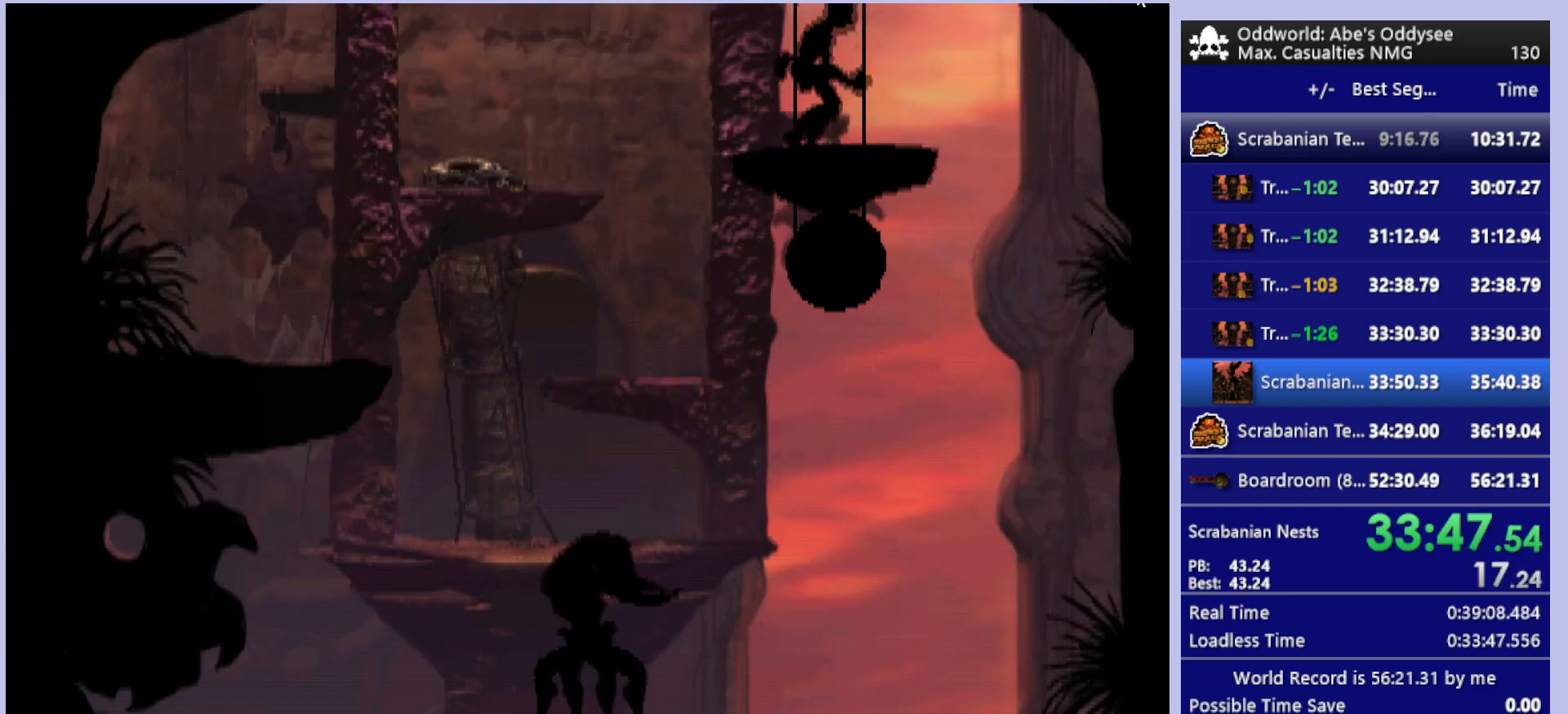
{"buttons": ["DPAD_UP"], "left_stick": "center", "events": []}
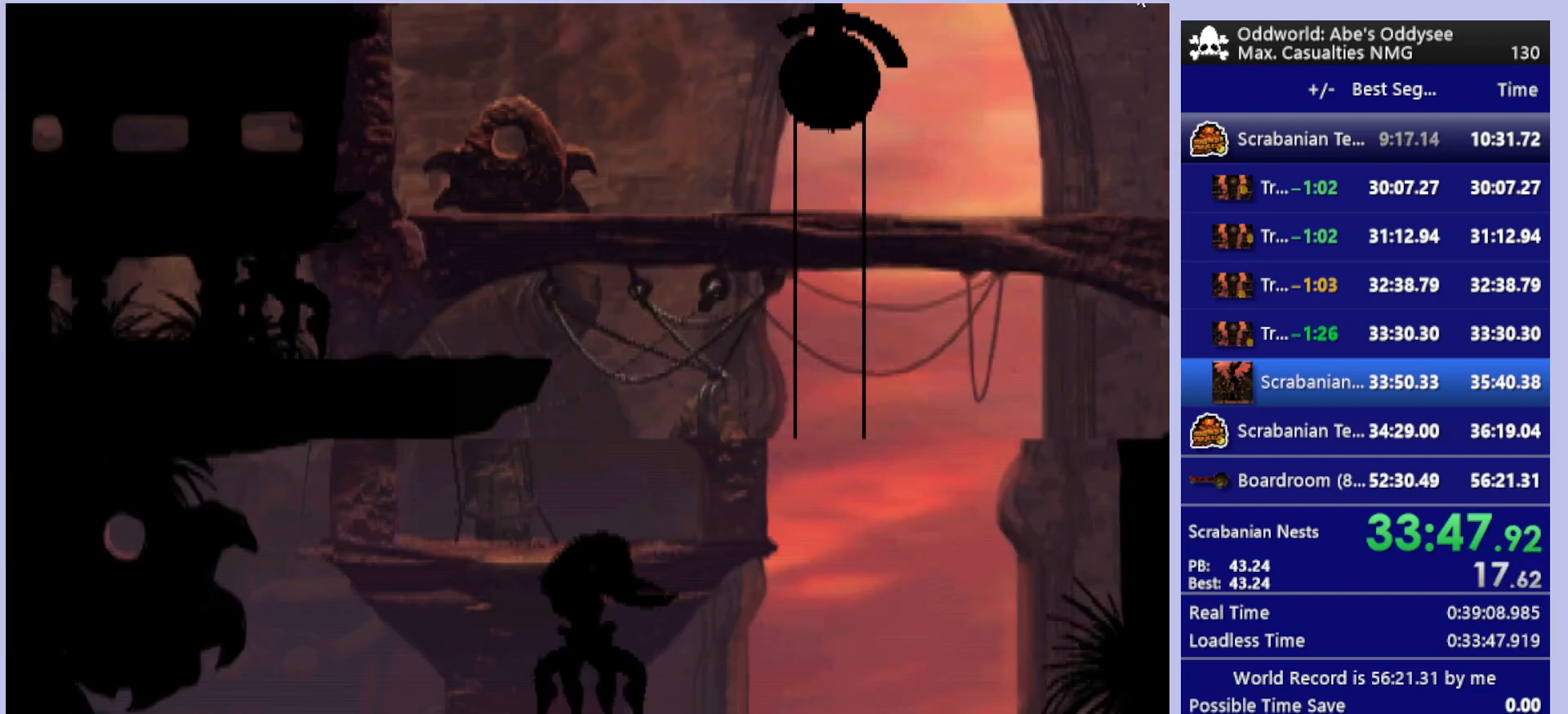
{"buttons": ["DPAD_UP"], "left_stick": "center", "events": []}
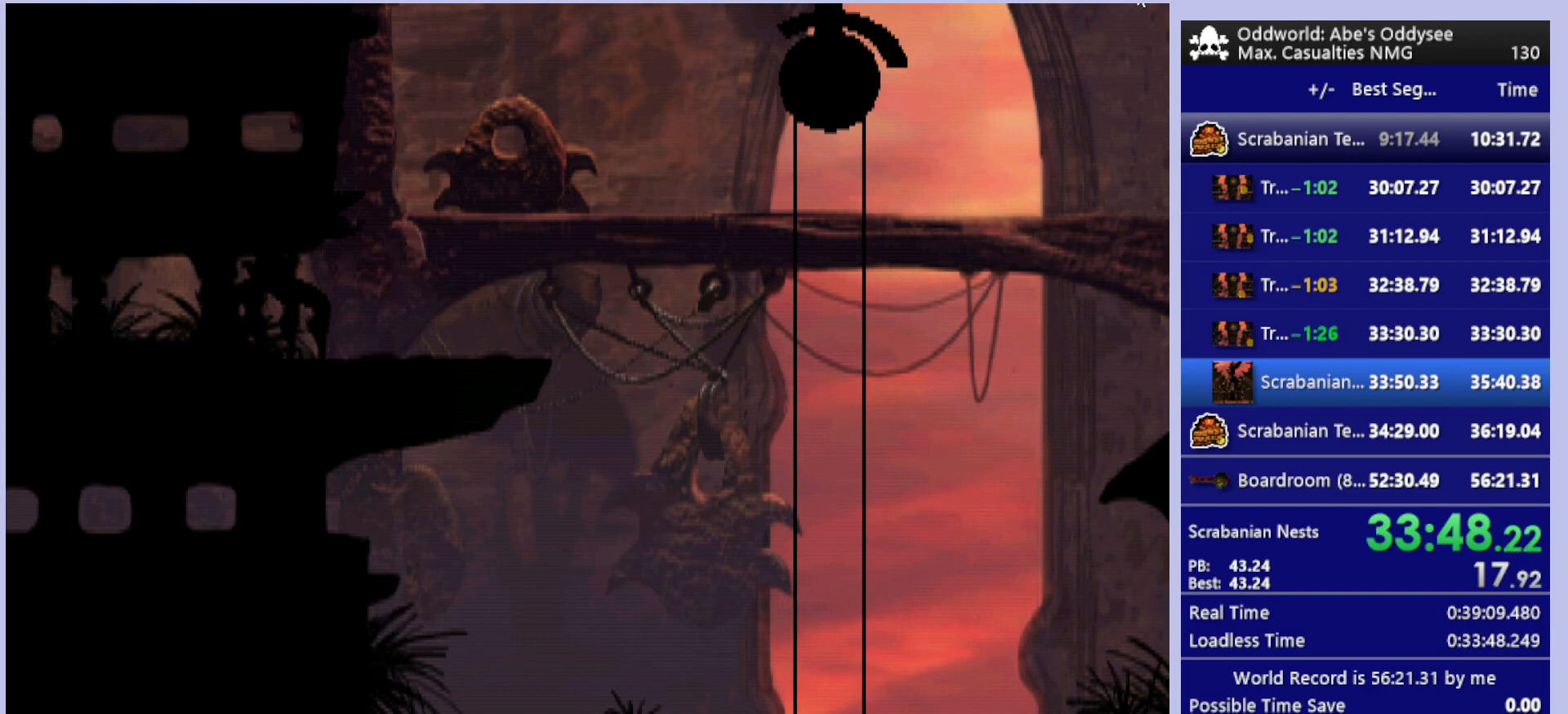
{"buttons": ["R1", "DPAD_RIGHT"], "left_stick": "center", "events": [[233, "DPAD_UP", "up"], [367, "R1", "down"], [400, "DPAD_RIGHT", "down"]]}
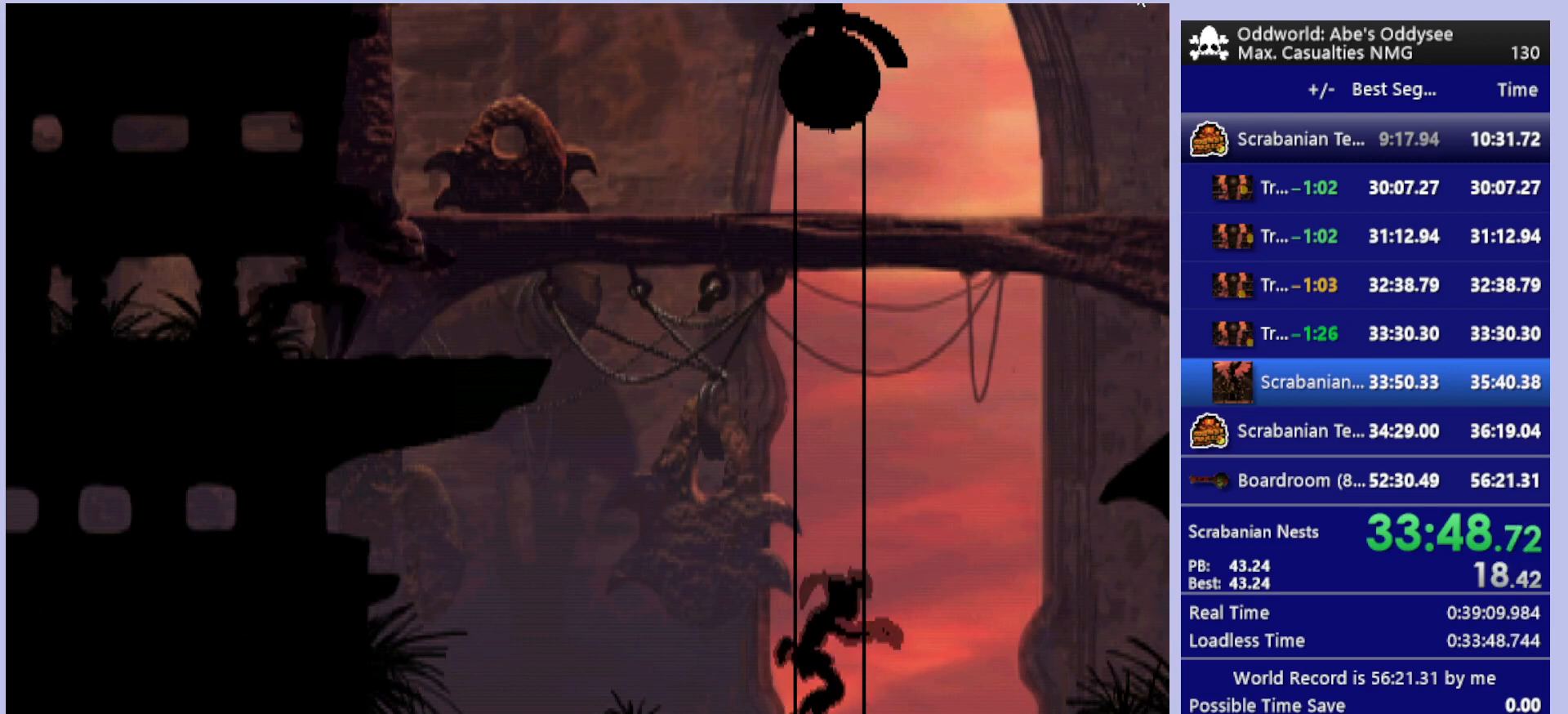
{"buttons": ["R1", "DPAD_RIGHT"], "left_stick": "center", "events": []}
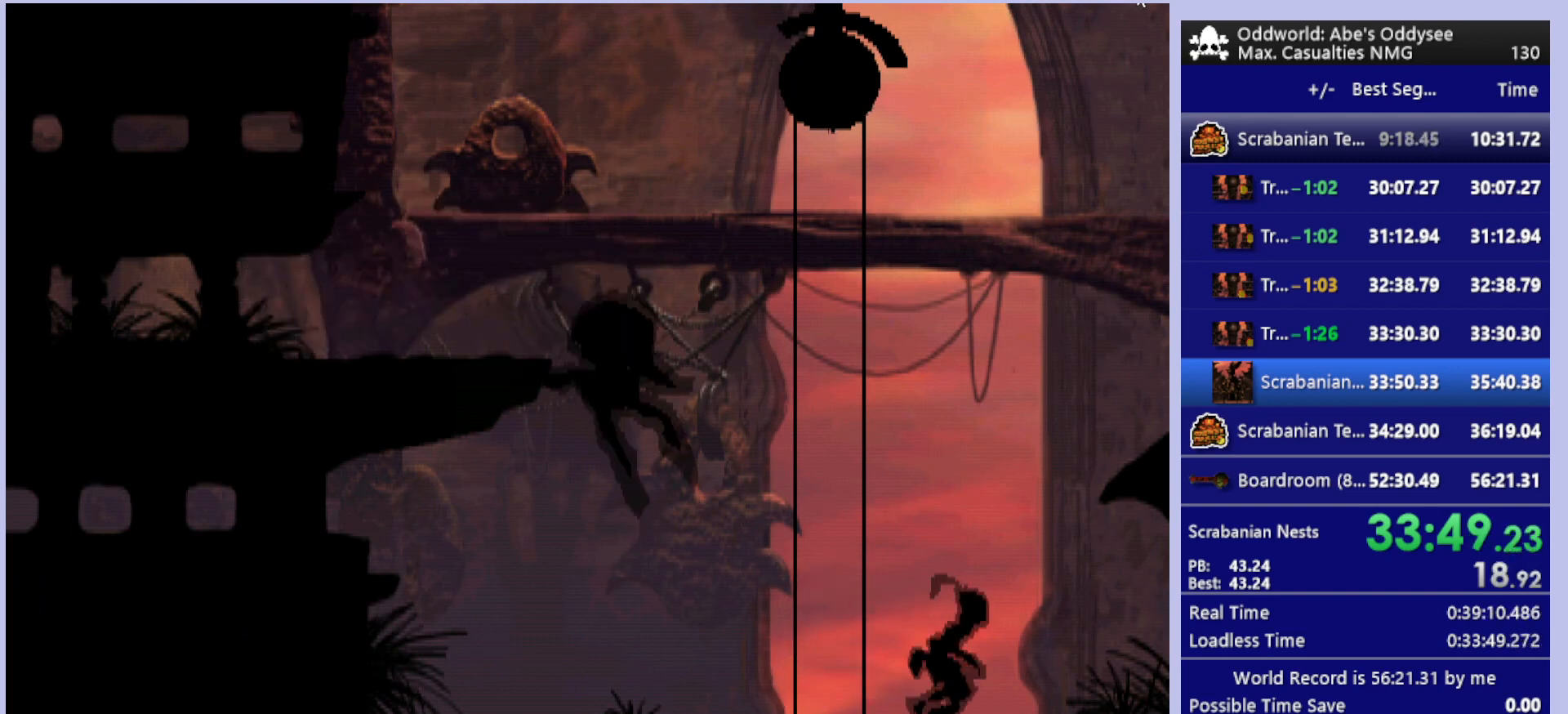
{"buttons": ["R1", "DPAD_RIGHT"], "left_stick": "center", "events": []}
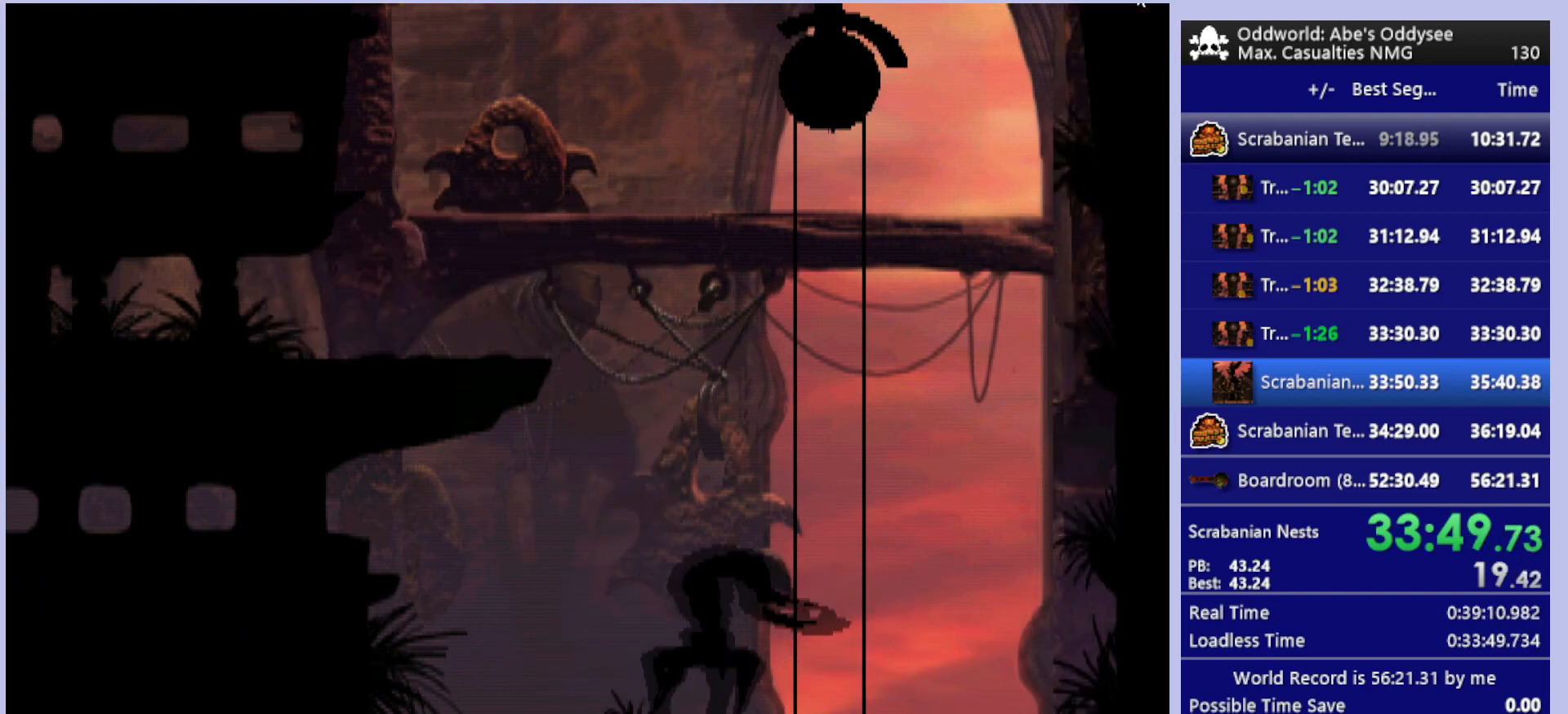
{"buttons": ["R1", "DPAD_RIGHT"], "left_stick": "center", "events": []}
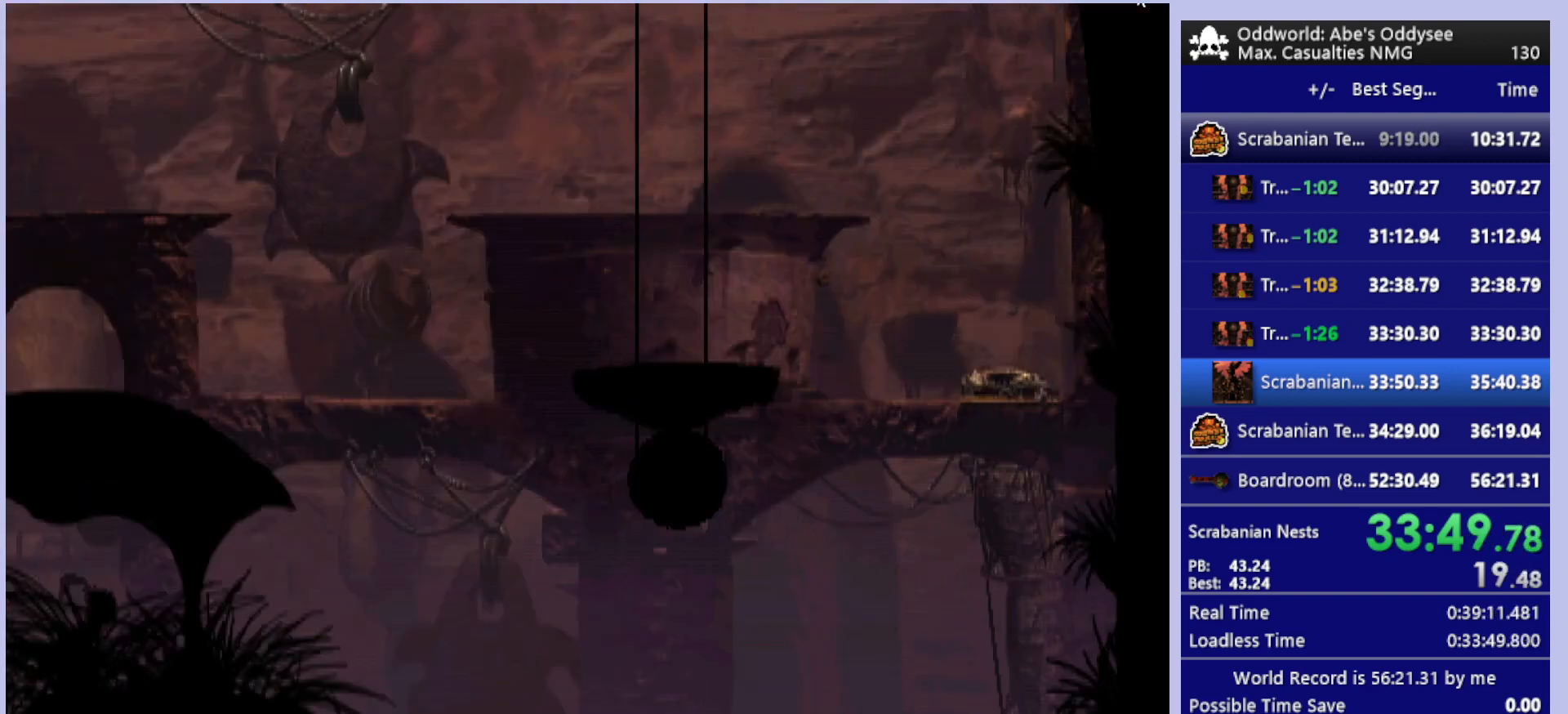
{"buttons": ["TRIANGLE", "R1", "DPAD_UP", "DPAD_RIGHT"], "left_stick": "center", "events": [[433, "DPAD_UP", "down"], [433, "TRIANGLE", "down"]]}
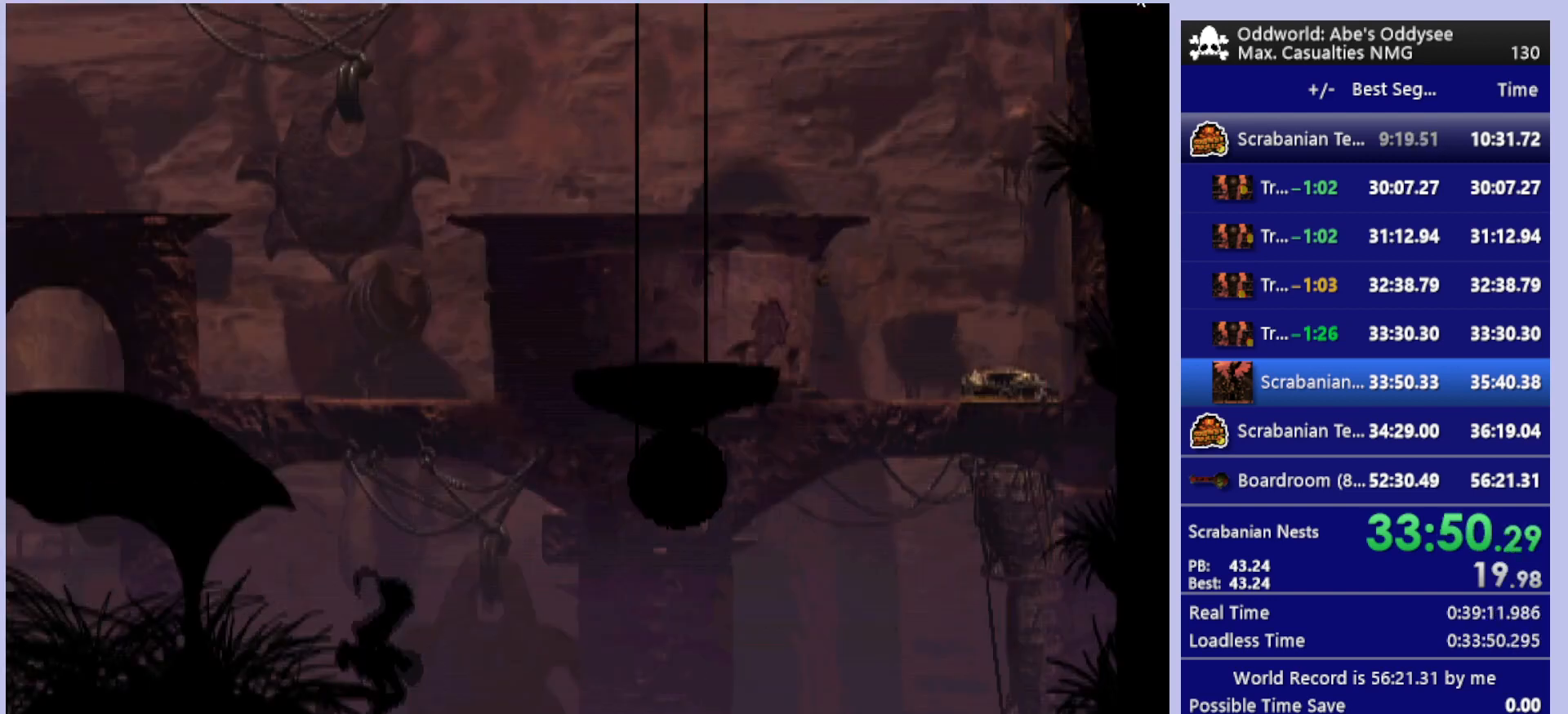
{"buttons": ["R1", "DPAD_UP"], "left_stick": "center", "events": [[133, "DPAD_RIGHT", "up"], [133, "TRIANGLE", "up"]]}
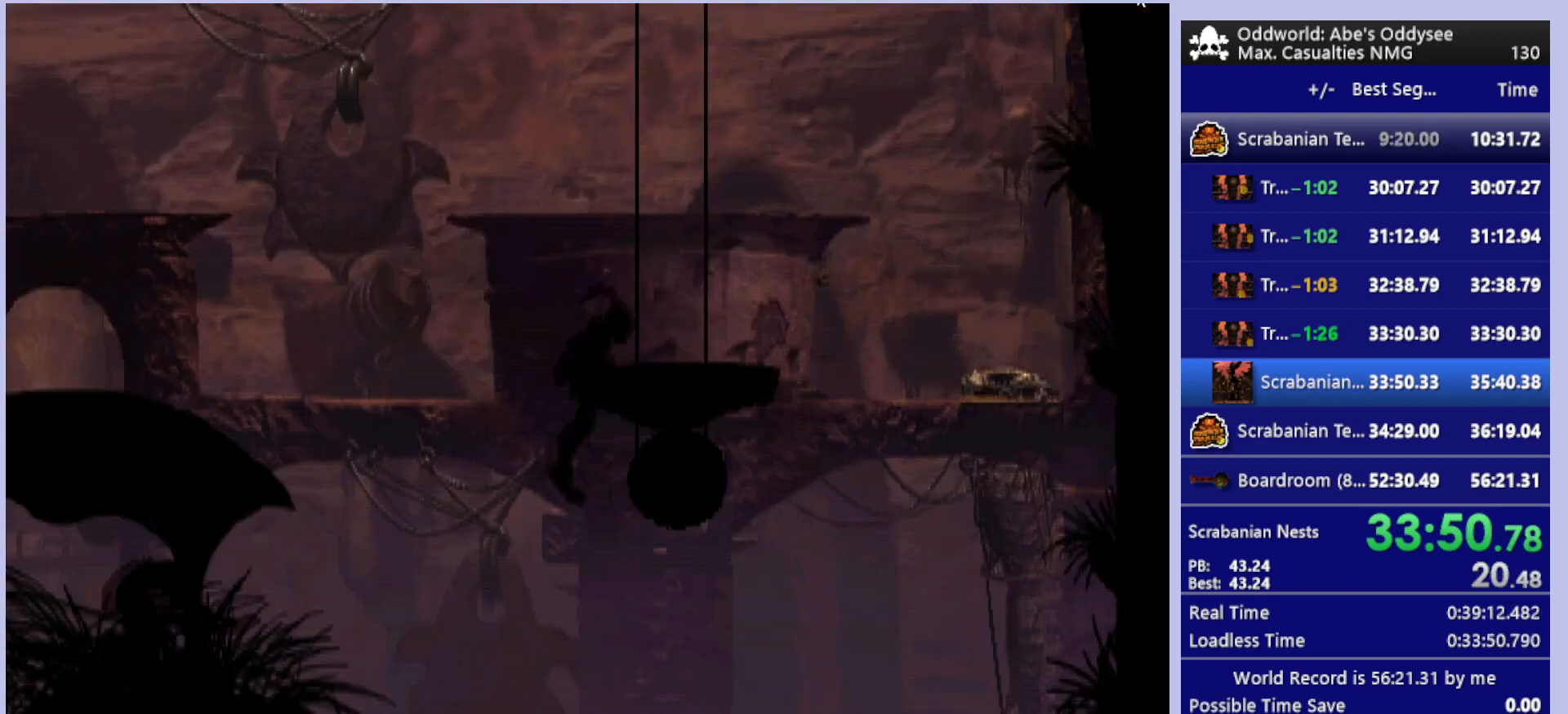
{"buttons": ["DPAD_RIGHT"], "left_stick": "center", "events": [[33, "DPAD_RIGHT", "down"], [100, "DPAD_UP", "up"], [100, "R1", "up"]]}
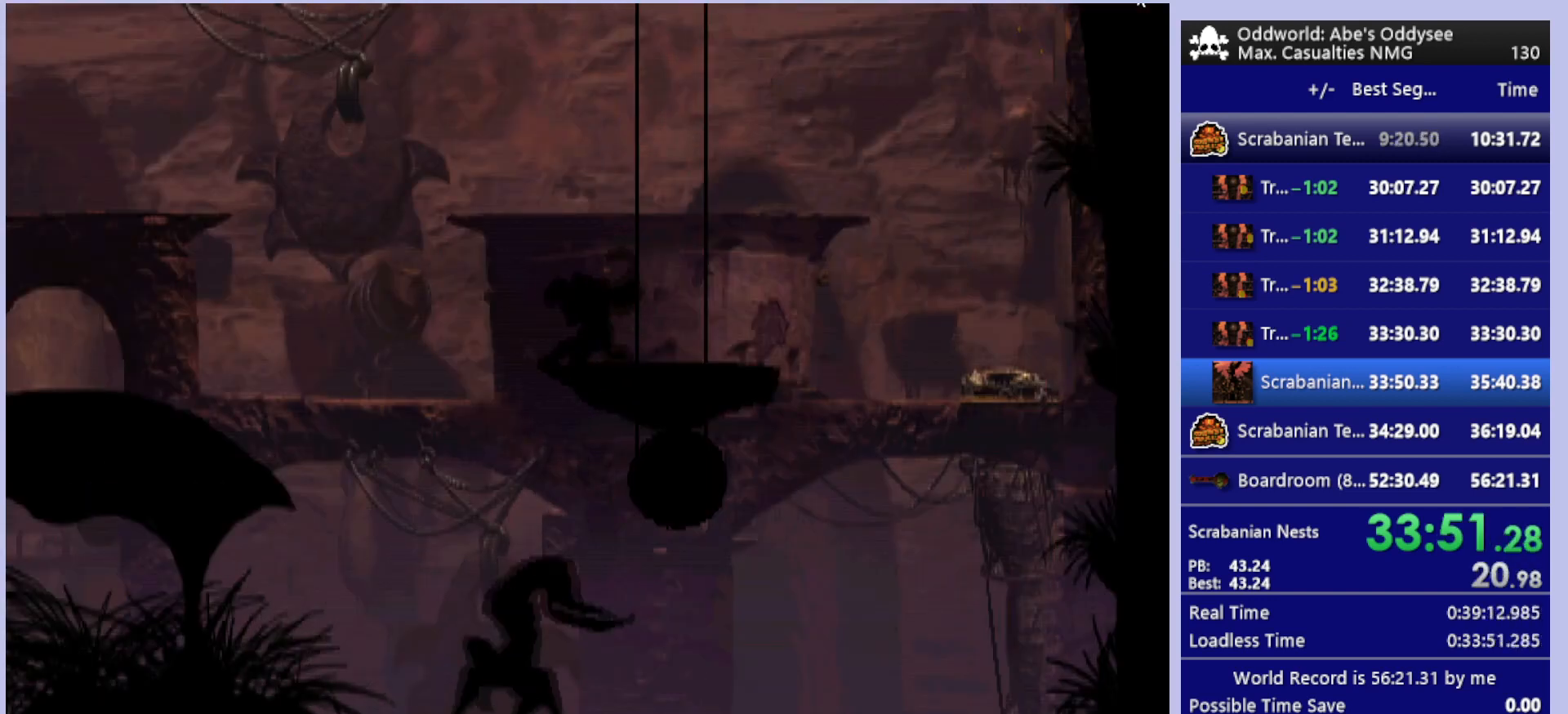
{"buttons": ["DPAD_UP"], "left_stick": "center", "events": [[233, "DPAD_RIGHT", "up"], [333, "DPAD_UP", "down"]]}
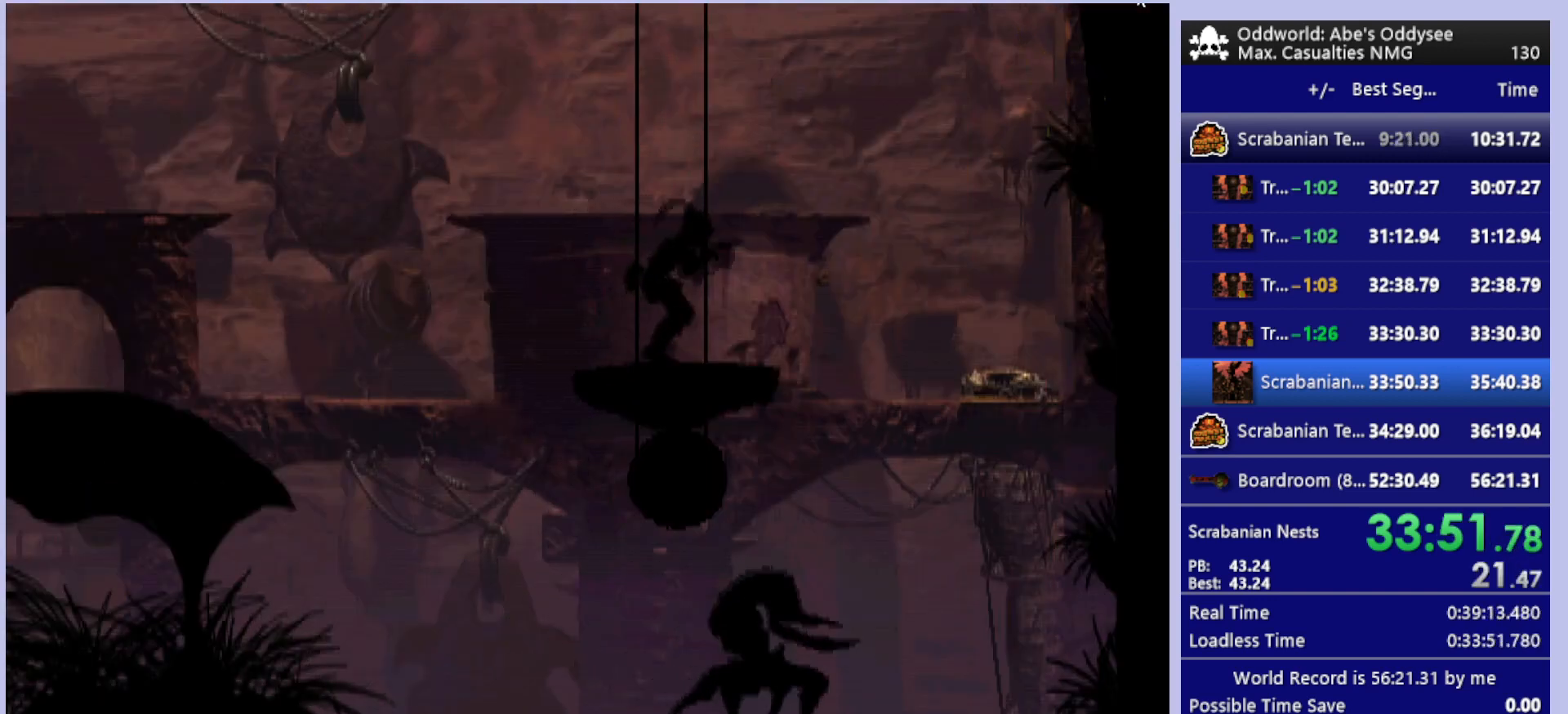
{"buttons": ["DPAD_UP"], "left_stick": "center", "events": []}
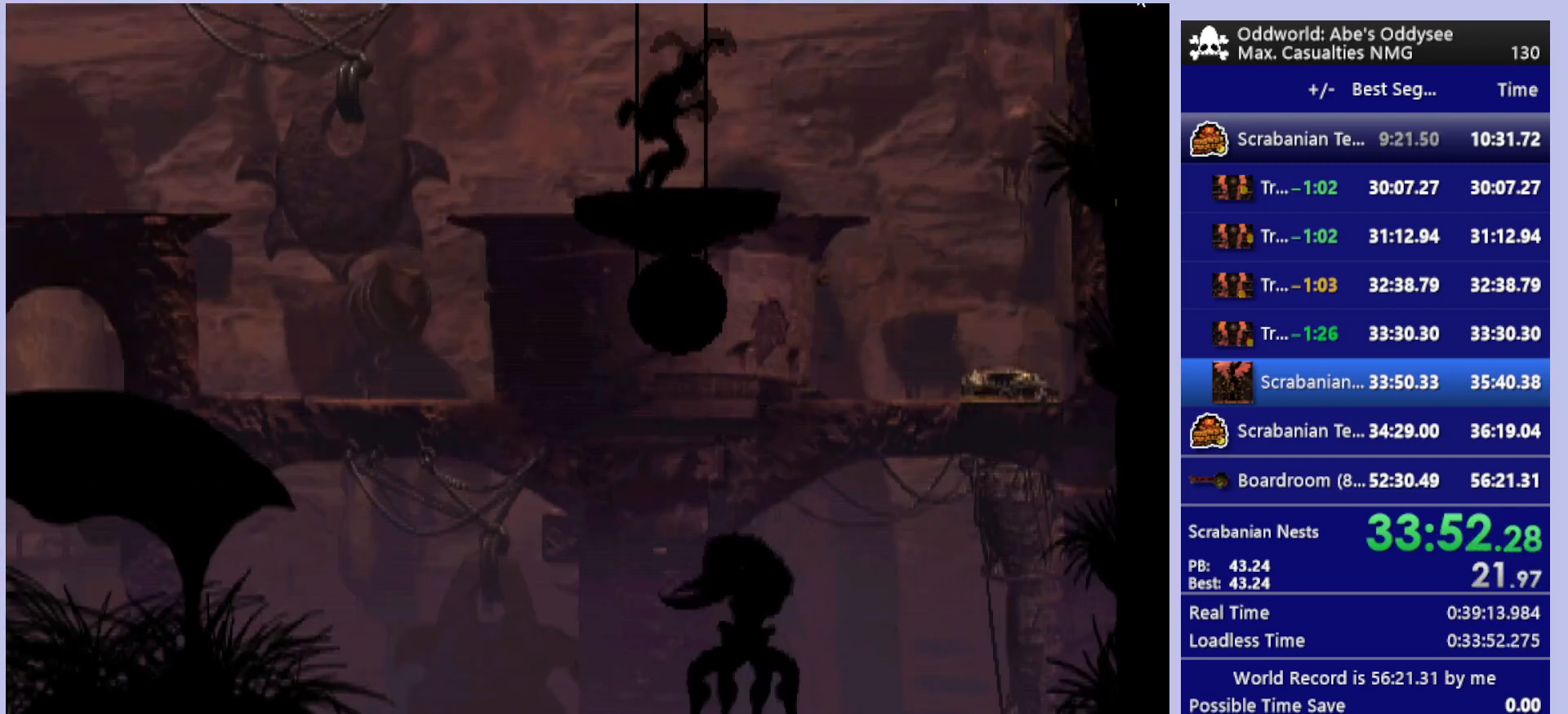
{"buttons": ["DPAD_UP"], "left_stick": "center", "events": []}
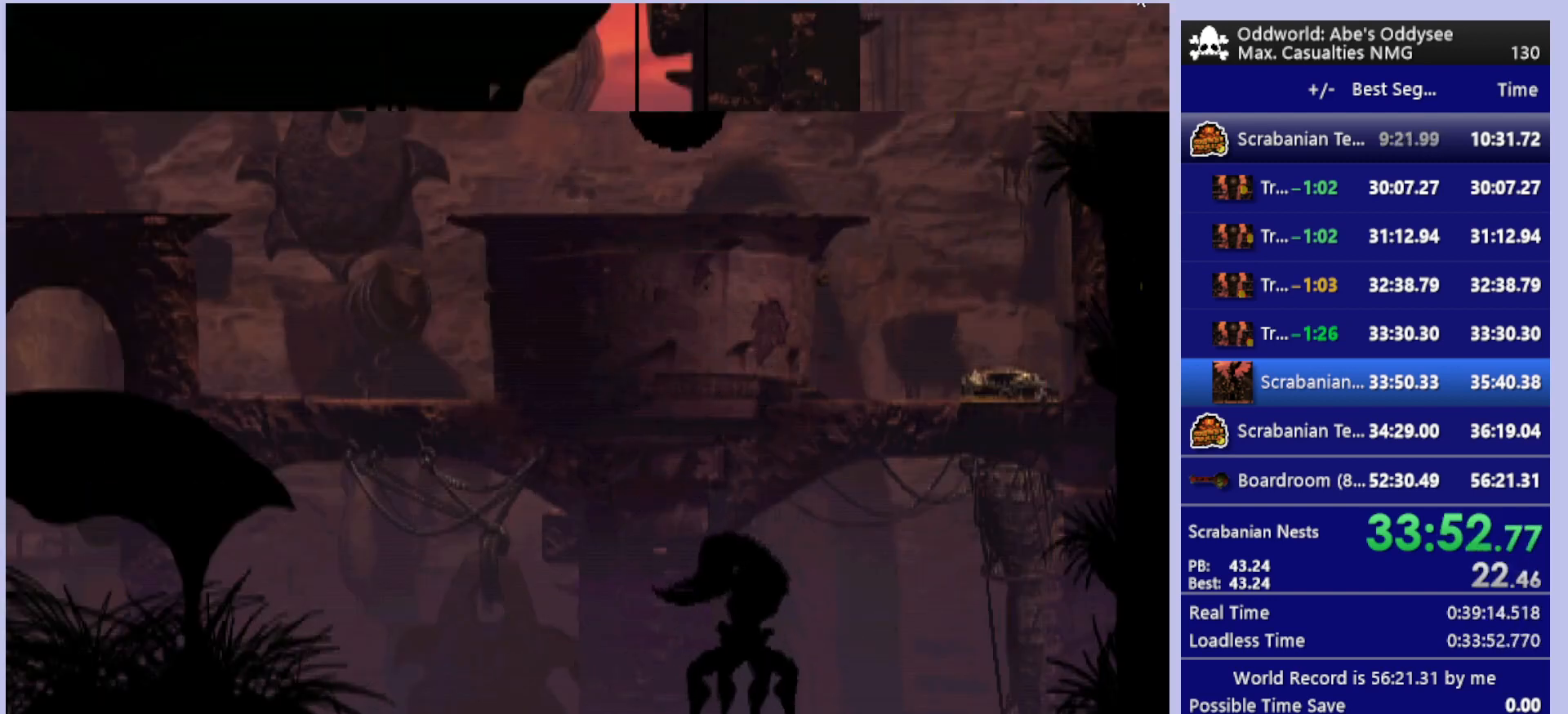
{"buttons": ["DPAD_UP"], "left_stick": "center", "events": []}
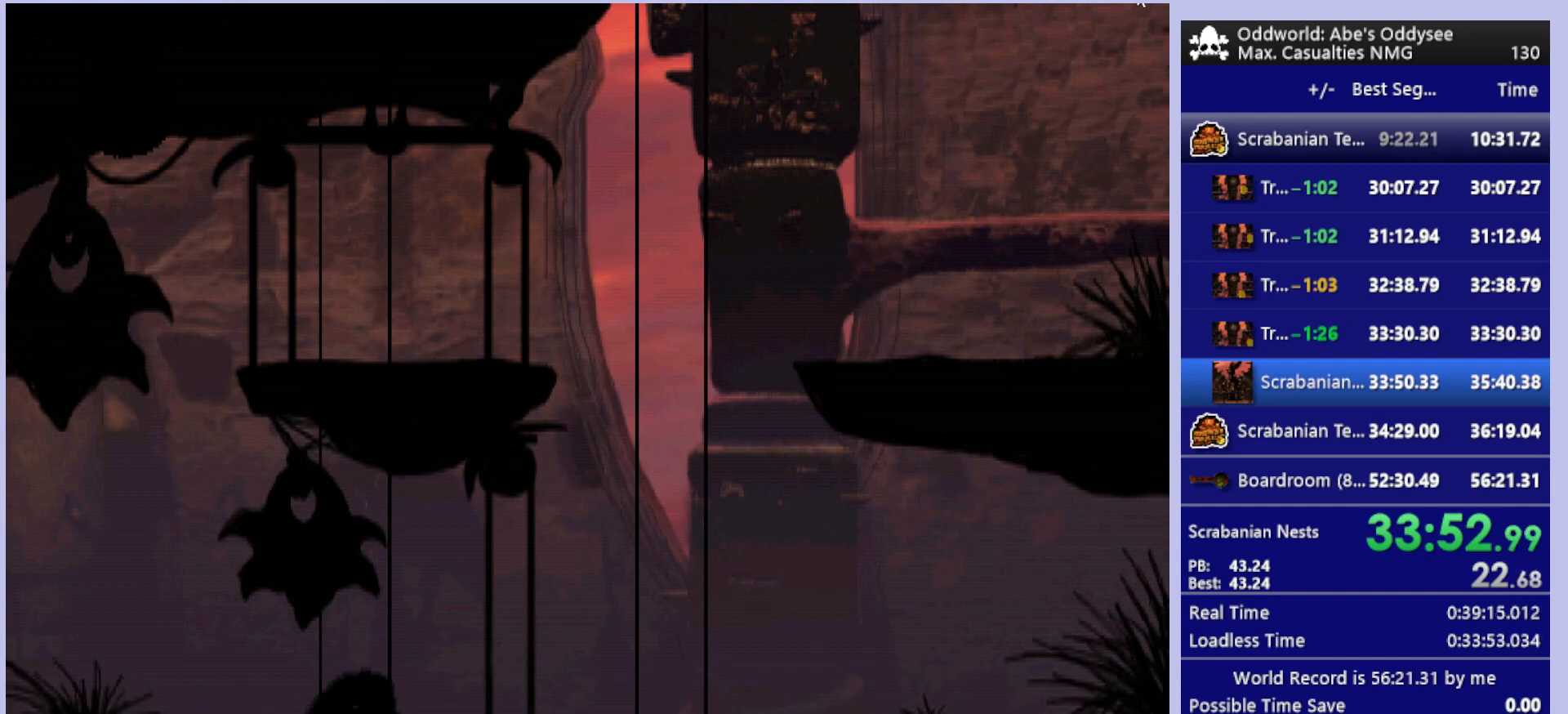
{"buttons": ["R1"], "left_stick": "center", "events": [[333, "DPAD_UP", "up"], [500, "R1", "down"]]}
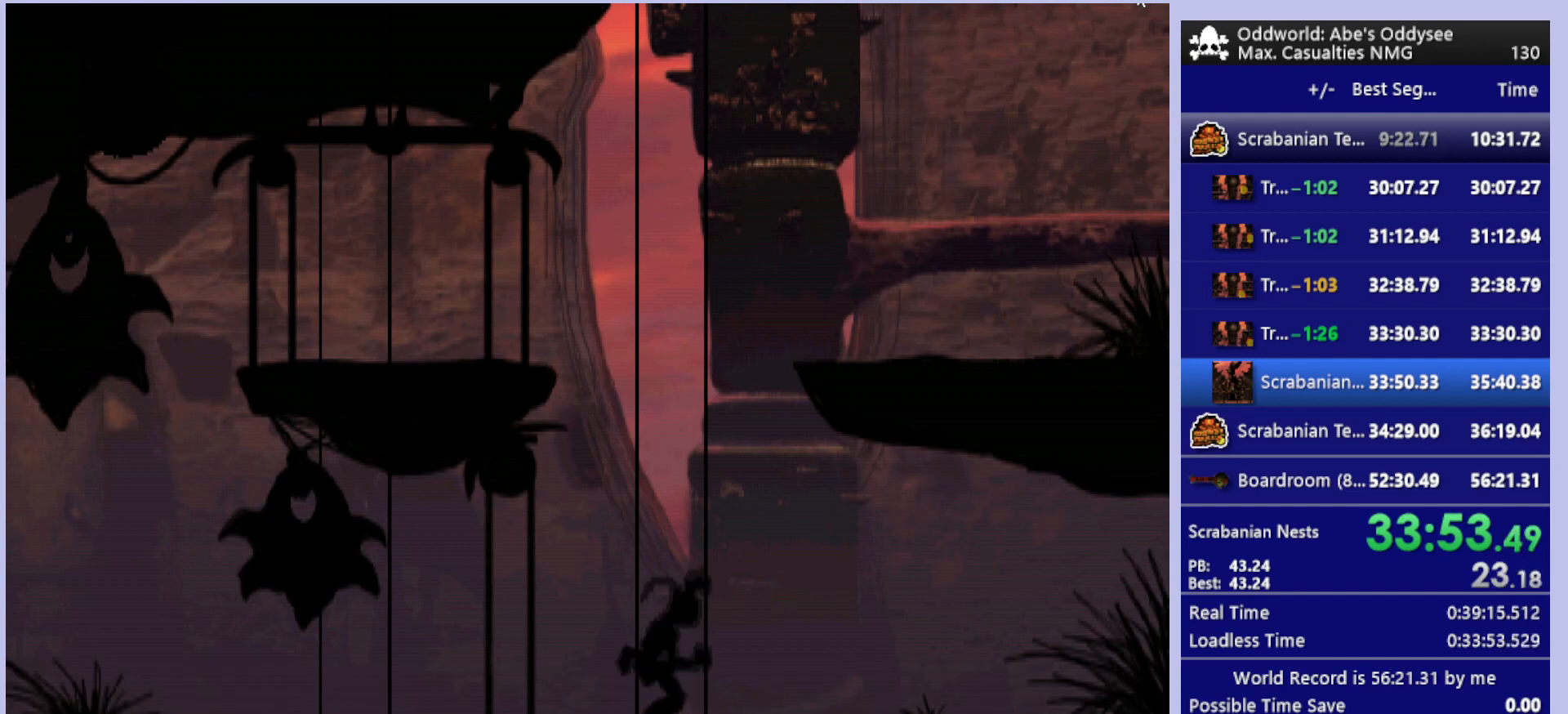
{"buttons": ["R1", "DPAD_RIGHT"], "left_stick": "center", "events": [[67, "DPAD_RIGHT", "down"]]}
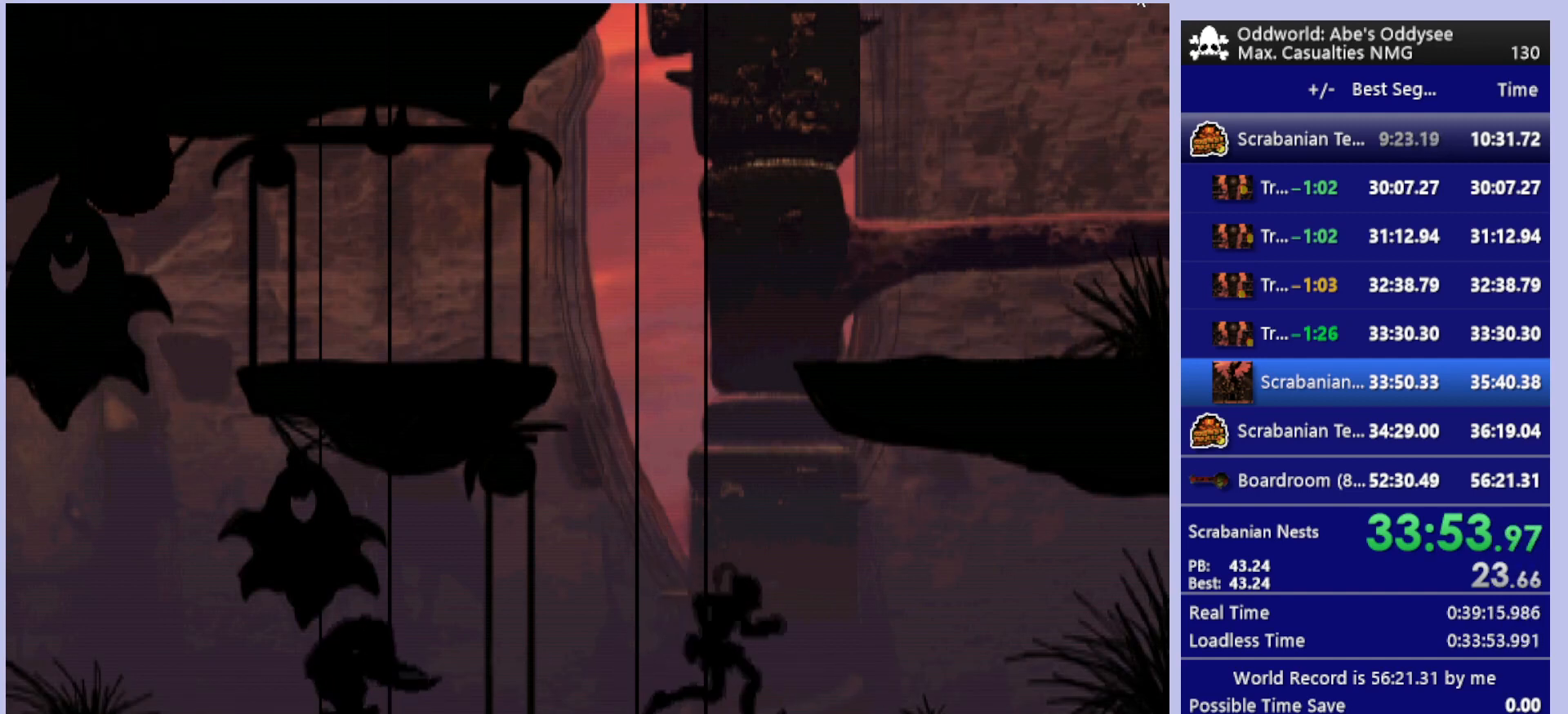
{"buttons": ["R1", "DPAD_RIGHT"], "left_stick": "center", "events": []}
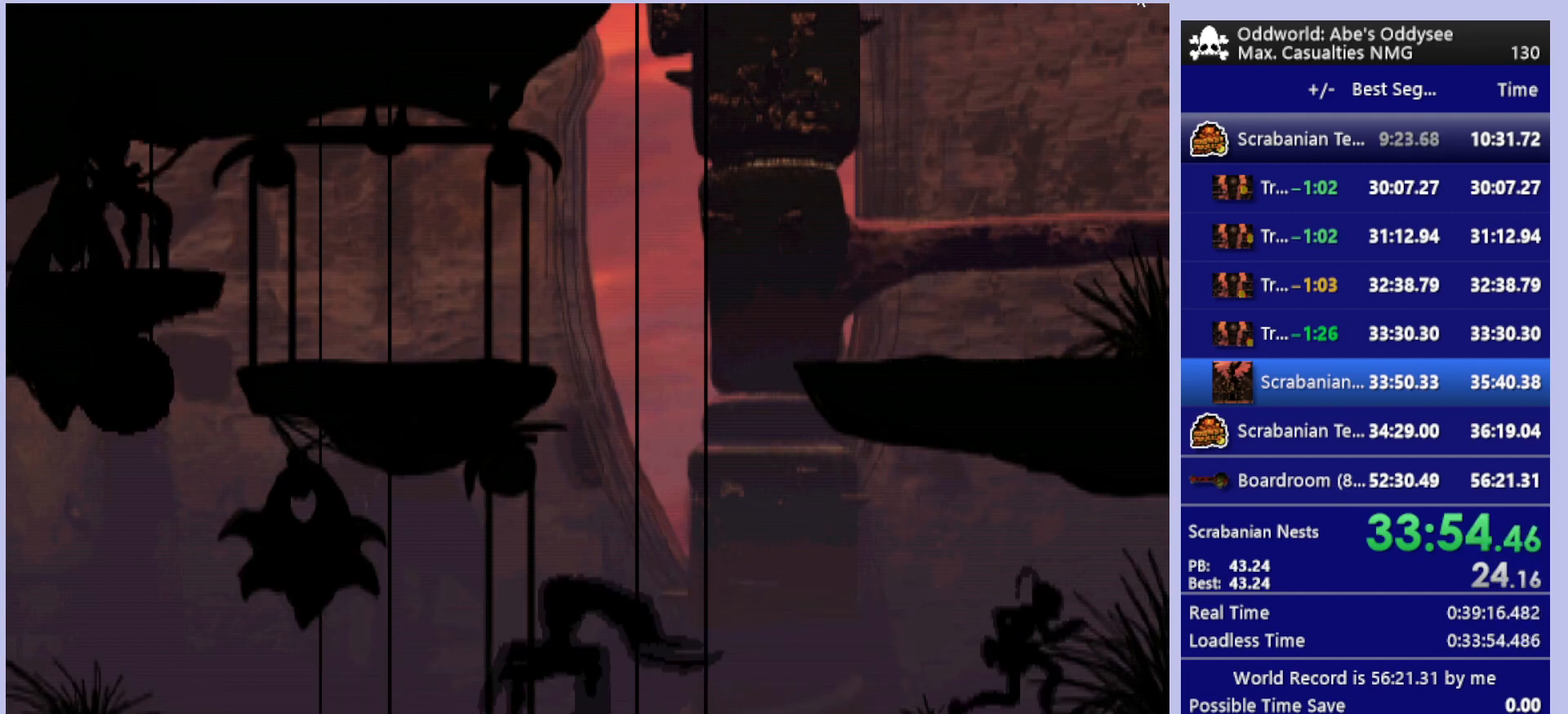
{"buttons": ["R1", "DPAD_RIGHT"], "left_stick": "center", "events": []}
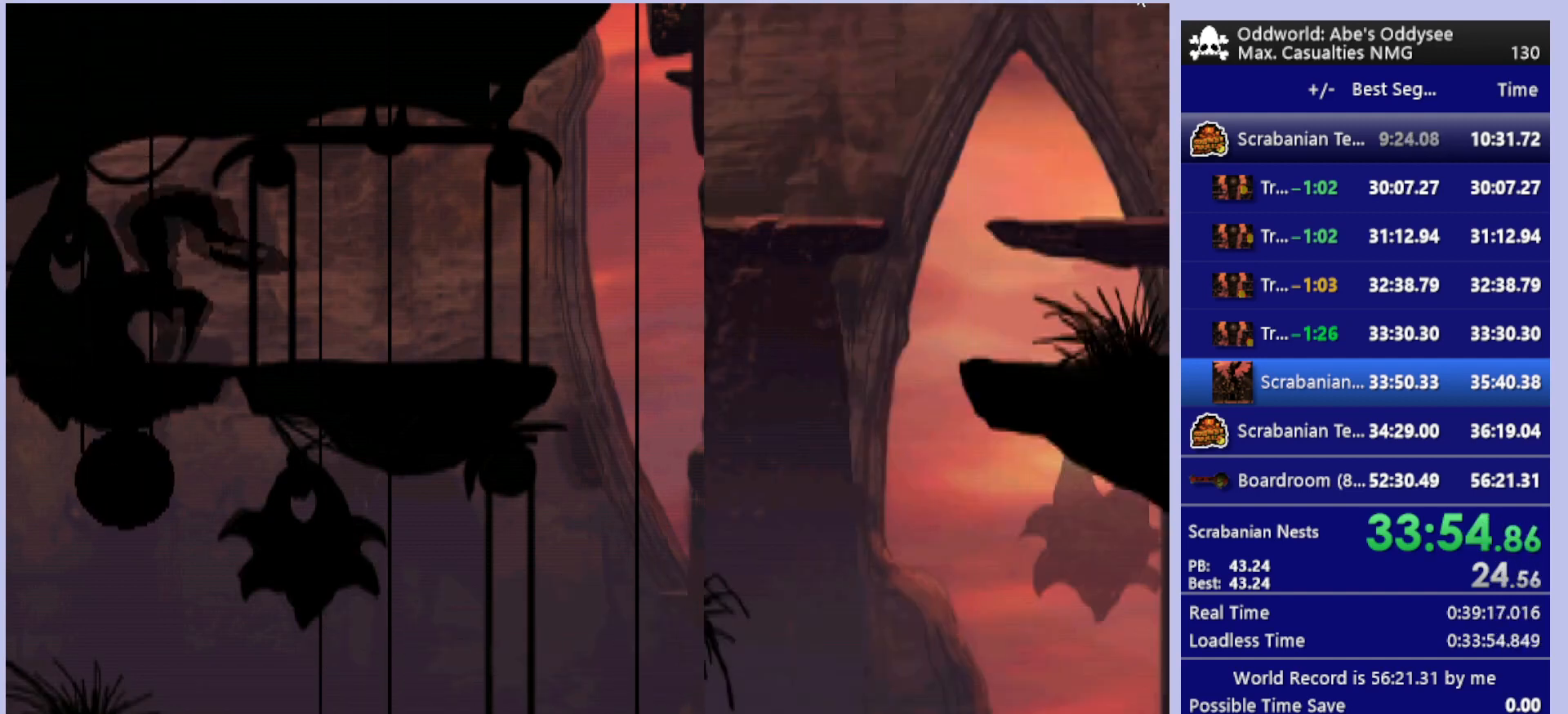
{"buttons": ["TRIANGLE", "R1", "DPAD_UP", "DPAD_RIGHT"], "left_stick": "center", "events": [[467, "DPAD_UP", "down"], [467, "TRIANGLE", "down"]]}
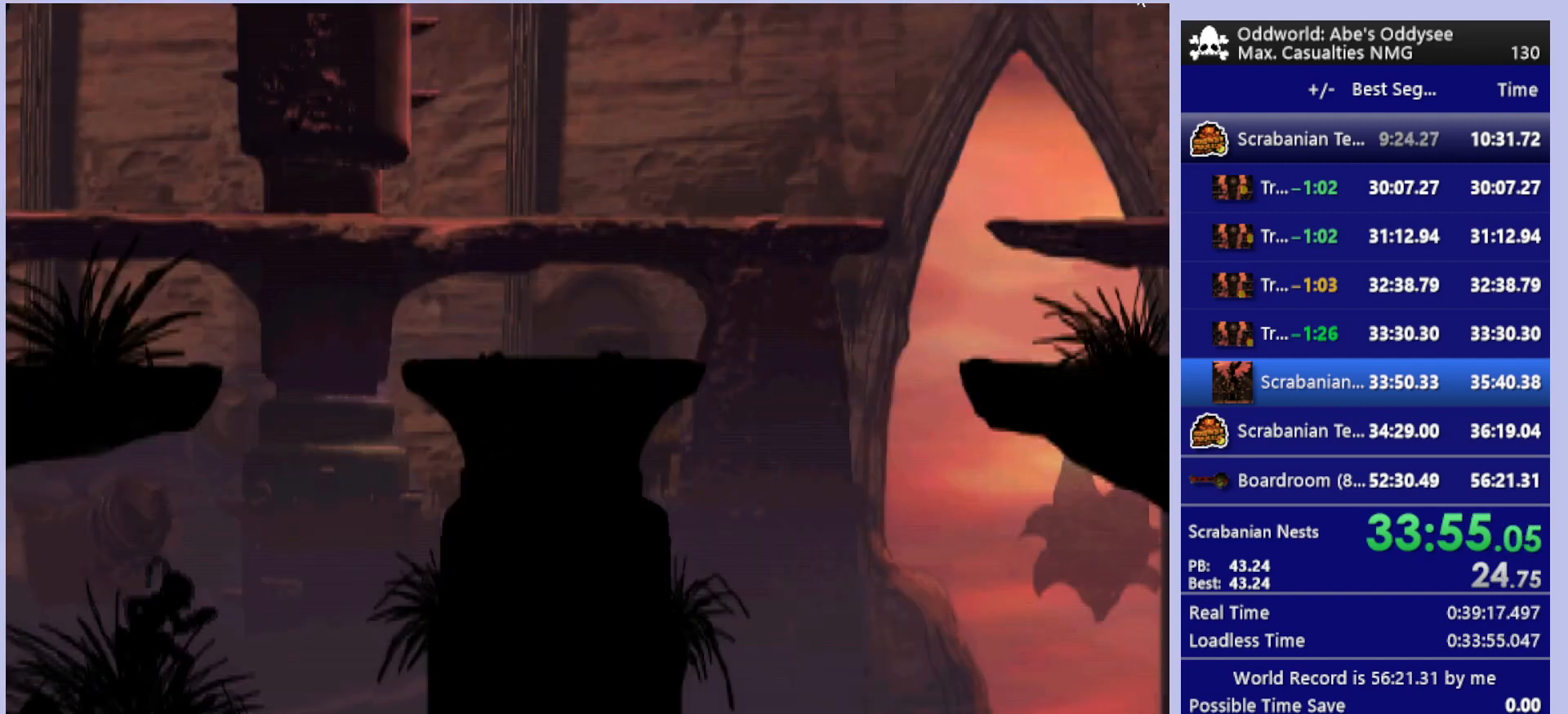
{"buttons": ["R1", "DPAD_UP", "DPAD_RIGHT"], "left_stick": "center", "events": [[133, "TRIANGLE", "up"]]}
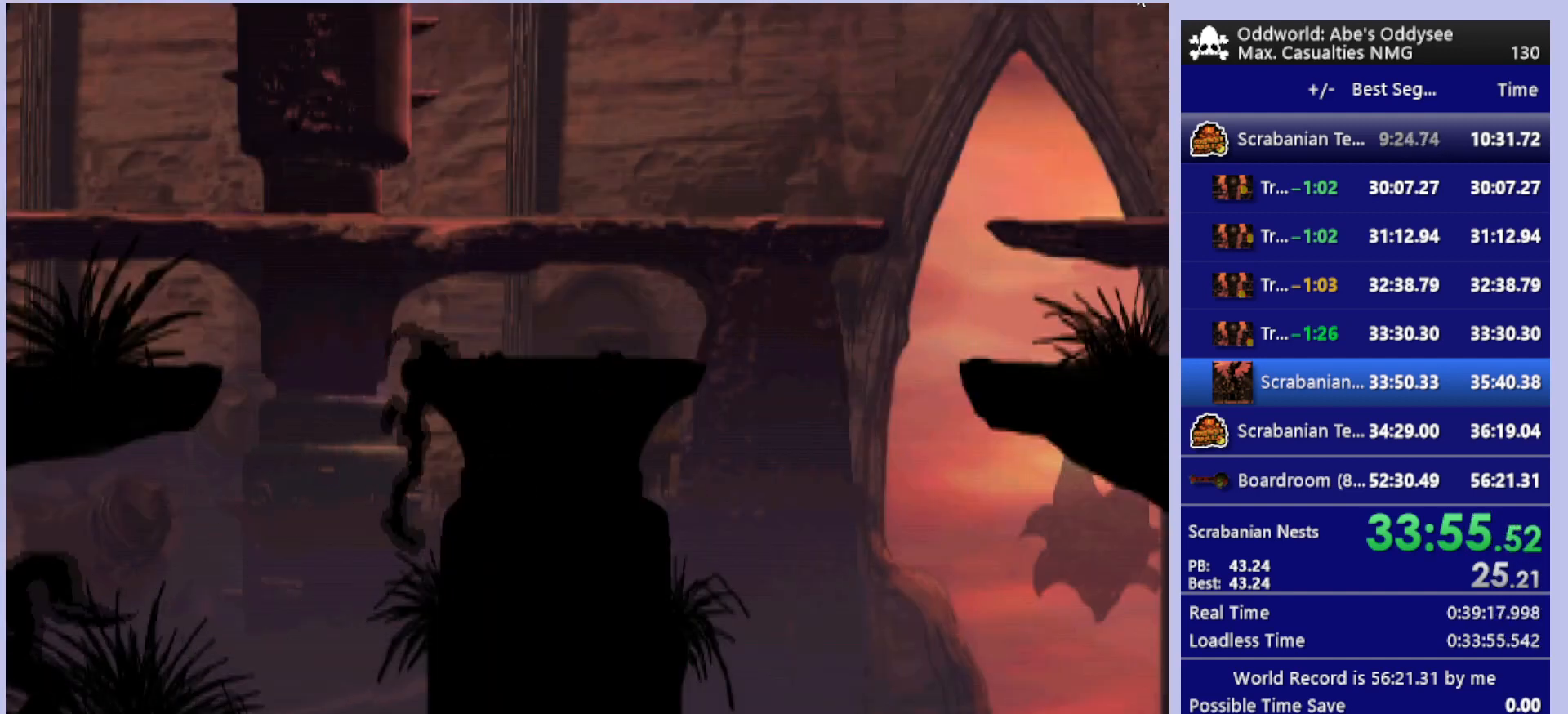
{"buttons": ["R1", "DPAD_RIGHT"], "left_stick": "center", "events": [[167, "DPAD_RIGHT", "up"], [167, "DPAD_UP", "up"], [367, "DPAD_RIGHT", "down"]]}
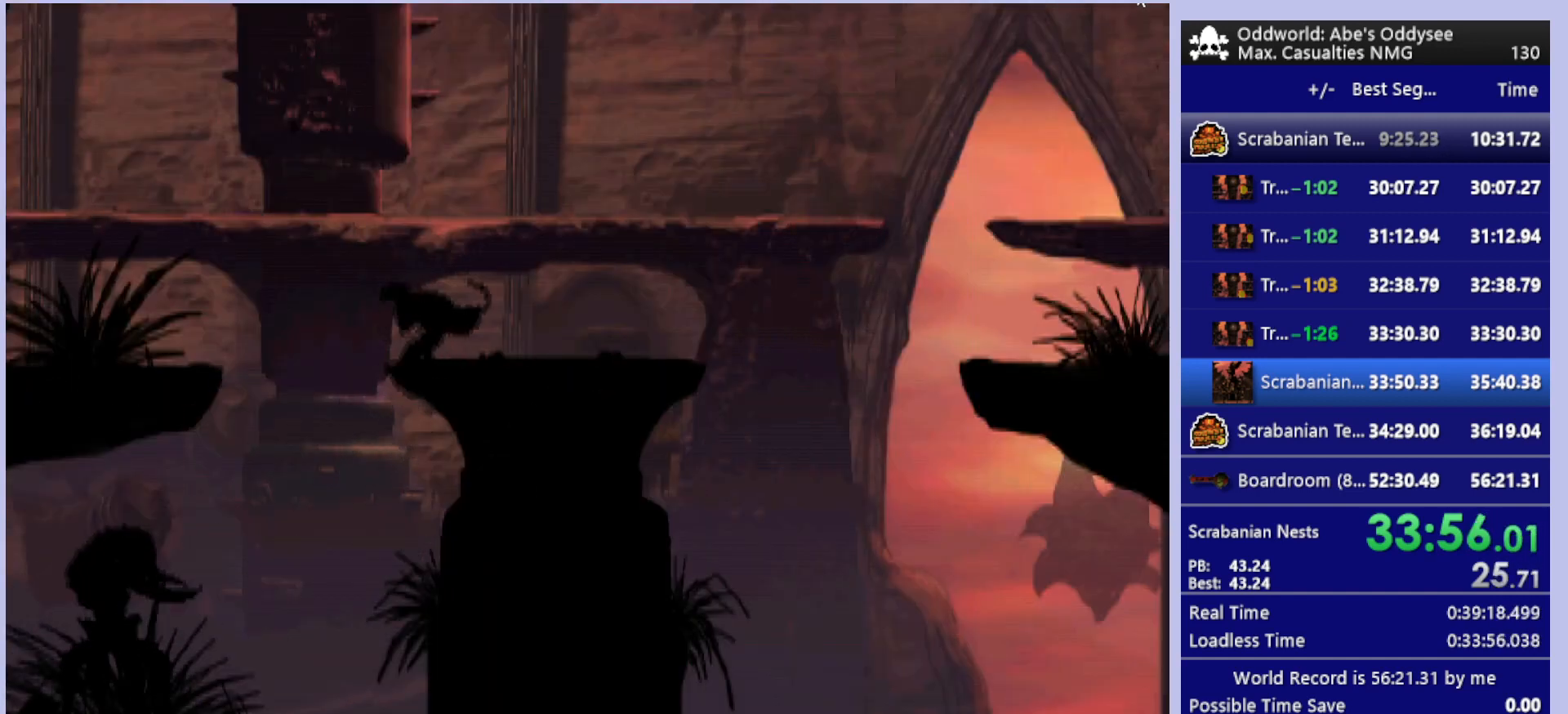
{"buttons": ["TRIANGLE", "R1", "DPAD_RIGHT"], "left_stick": "center", "events": [[500, "TRIANGLE", "down"]]}